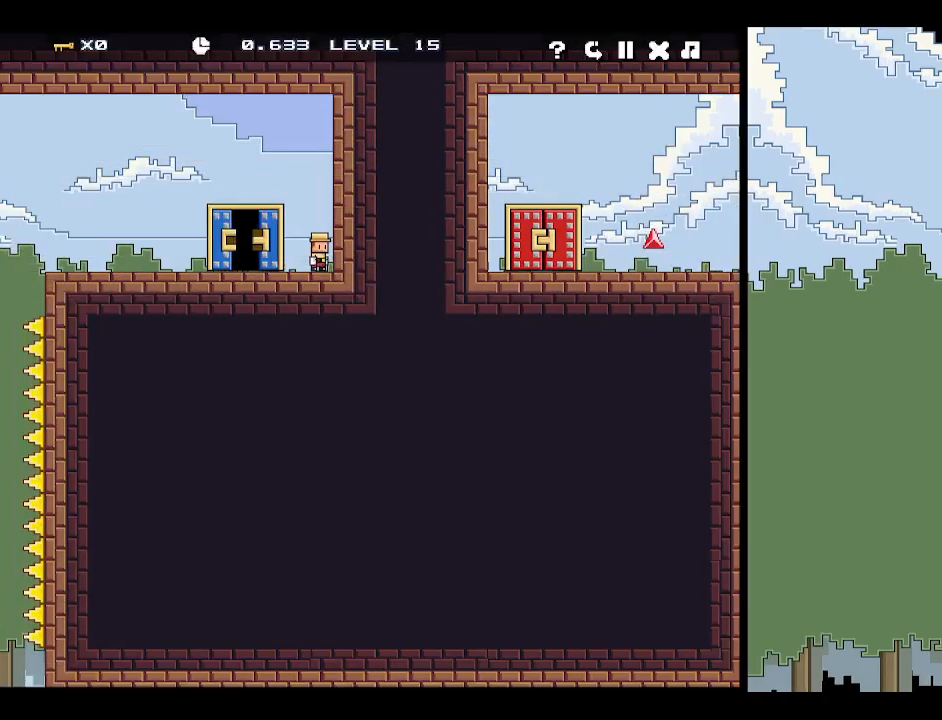
Gameplay with keyboard; each line is a JSON object with the keys held at the frame after it. "events" lists presses ("down") and releases ("up") of "down", "escape", "left", "p", "r", "right", "space", "up", "x" and "z" between this image and that frame as [ms after this image, input, new state], when the widget could be followed in between. No other keys are recorded. Mouse input is not recorded.
{"keys": [], "events": []}
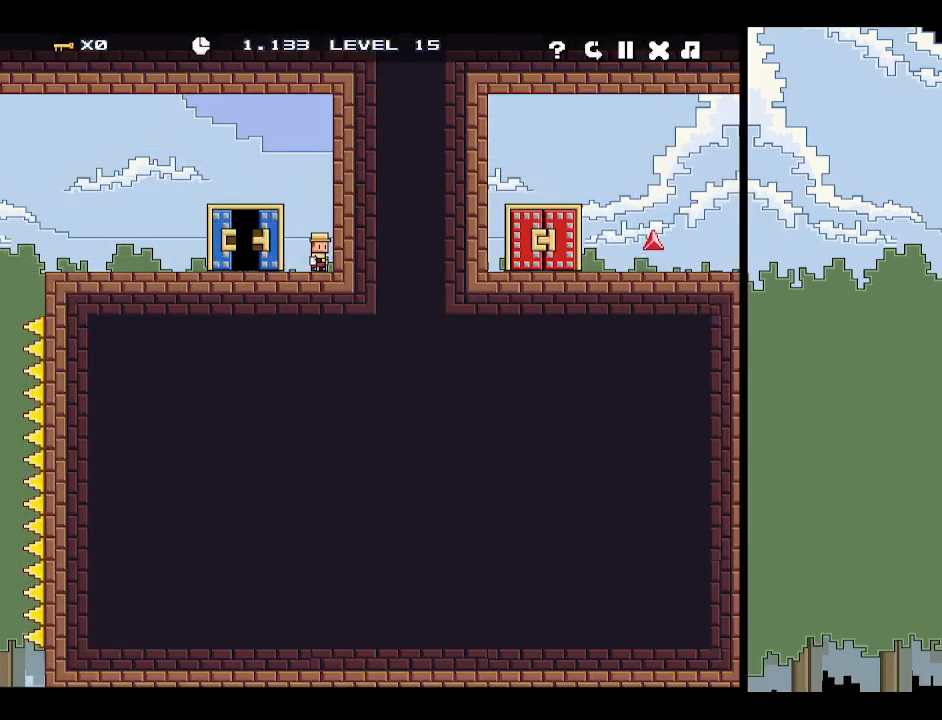
{"keys": [], "events": [[317, "r", "down"], [417, "r", "up"]]}
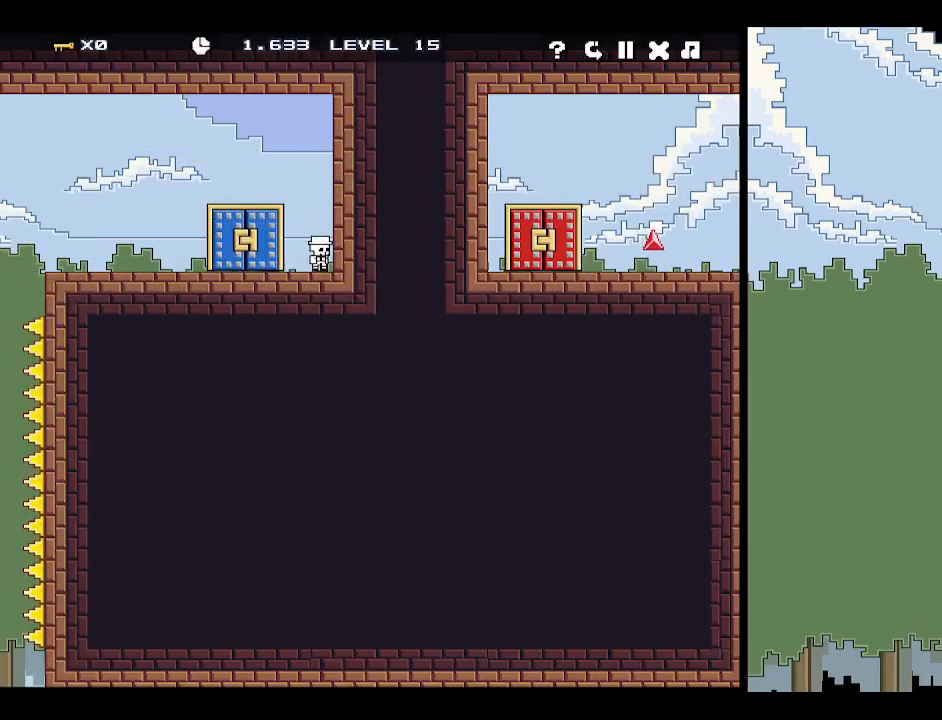
{"keys": [], "events": []}
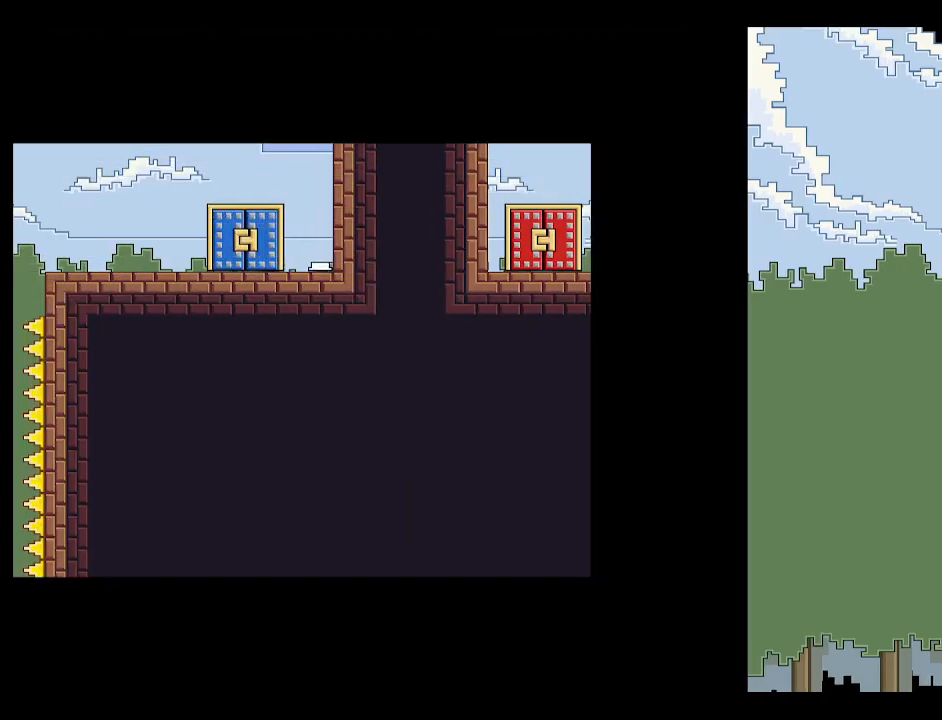
{"keys": ["p"], "events": [[67, "right", "down"], [250, "right", "up"], [484, "p", "down"]]}
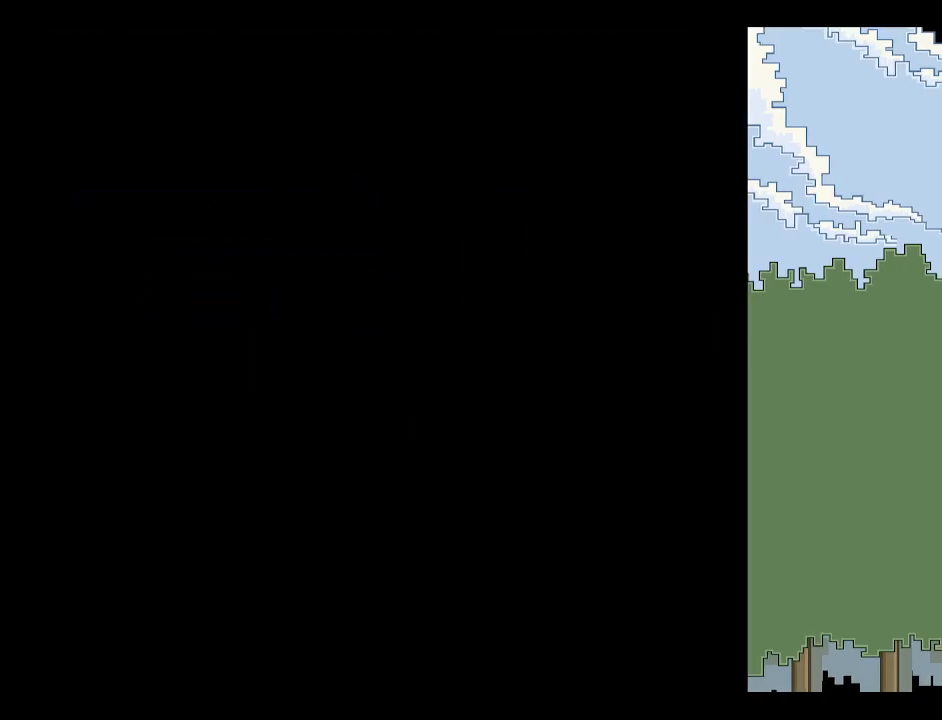
{"keys": ["left"], "events": [[34, "p", "up"], [84, "p", "down"], [134, "p", "up"], [184, "z", "down"], [234, "p", "down"], [267, "z", "up"], [317, "p", "up"], [367, "p", "down"], [400, "p", "up"], [500, "left", "down"]]}
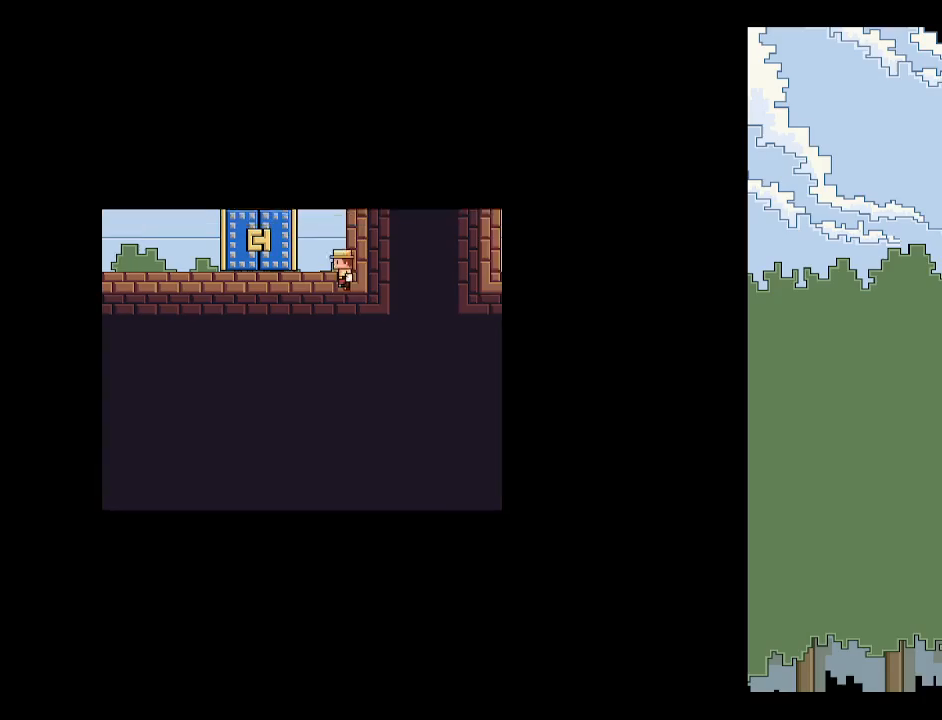
{"keys": [], "events": [[50, "down", "down"], [50, "space", "down"], [100, "down", "up"], [100, "left", "up"], [100, "space", "up"], [150, "space", "down"], [234, "space", "up"], [284, "space", "down"], [334, "space", "up"], [434, "space", "down"], [484, "space", "up"]]}
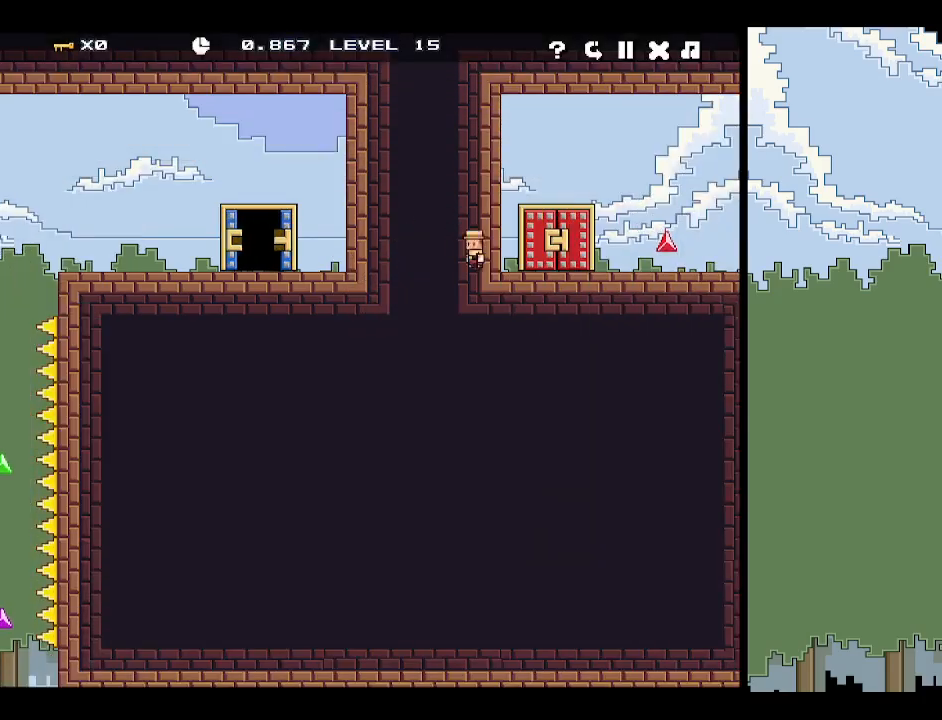
{"keys": ["r"], "events": [[167, "up", "down"], [250, "r", "down"], [250, "up", "up"], [300, "r", "up"], [350, "r", "down"]]}
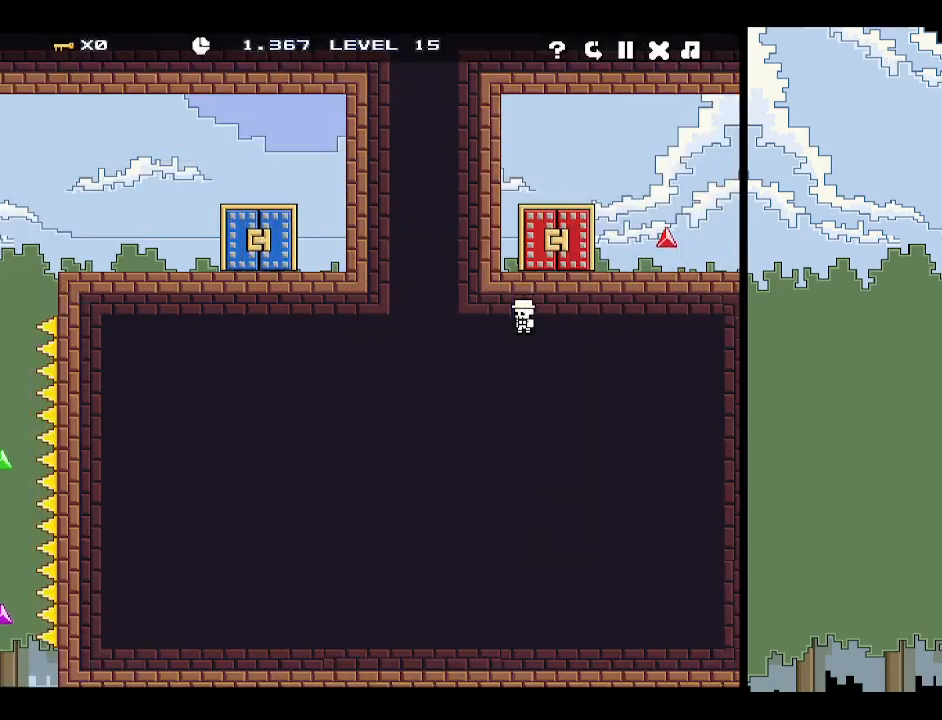
{"keys": [], "events": [[34, "r", "up"], [84, "r", "down"], [134, "r", "up"]]}
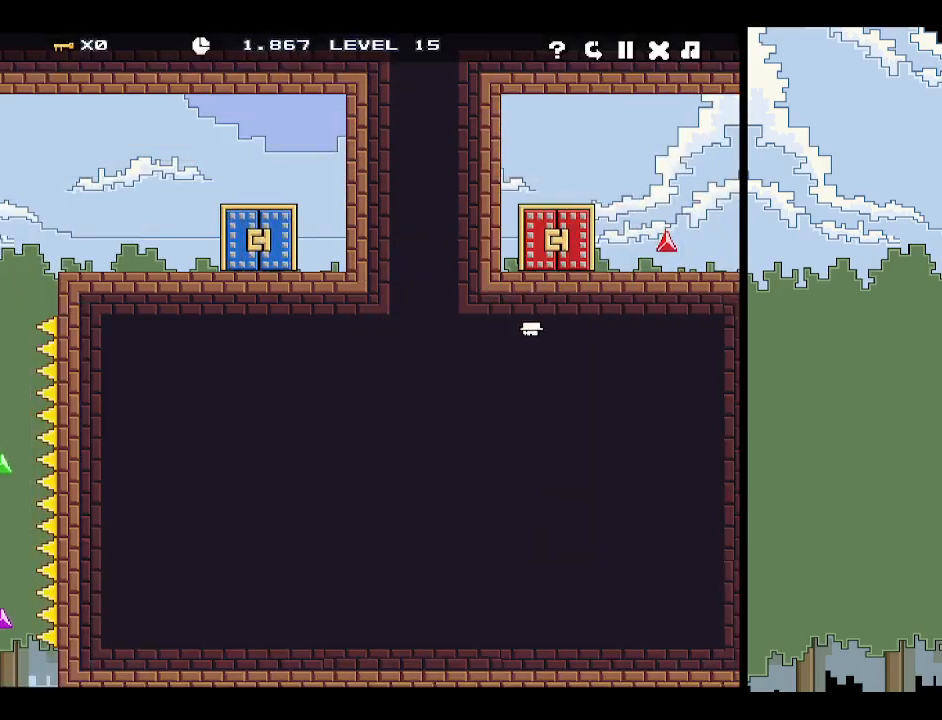
{"keys": ["right"], "events": [[384, "right", "down"]]}
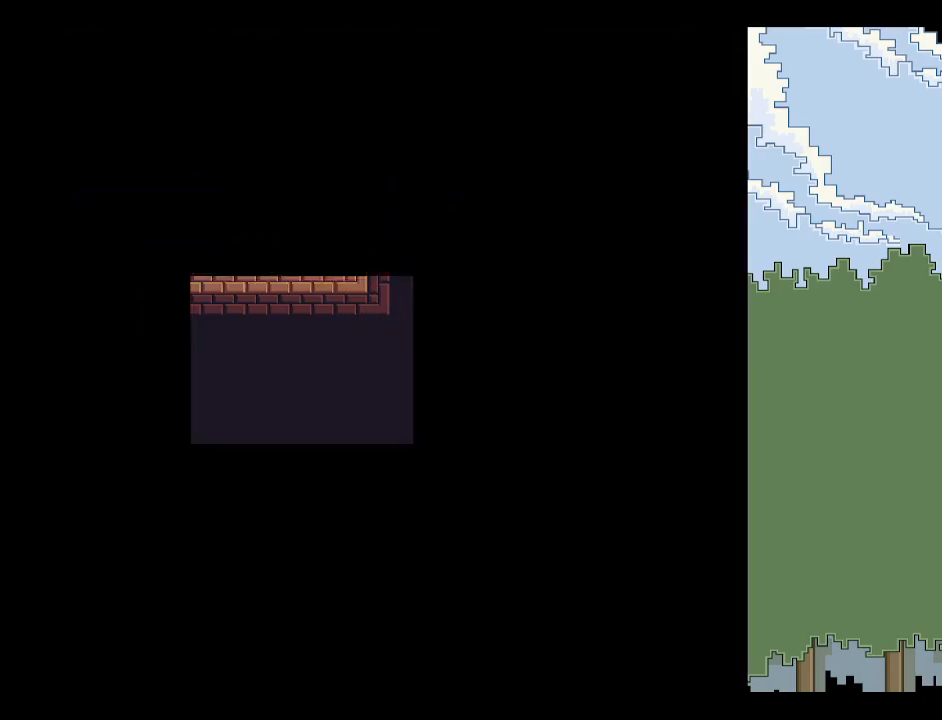
{"keys": ["z"], "events": [[17, "right", "up"], [300, "p", "down"], [350, "p", "up"], [400, "p", "down"], [450, "p", "up"], [500, "z", "down"]]}
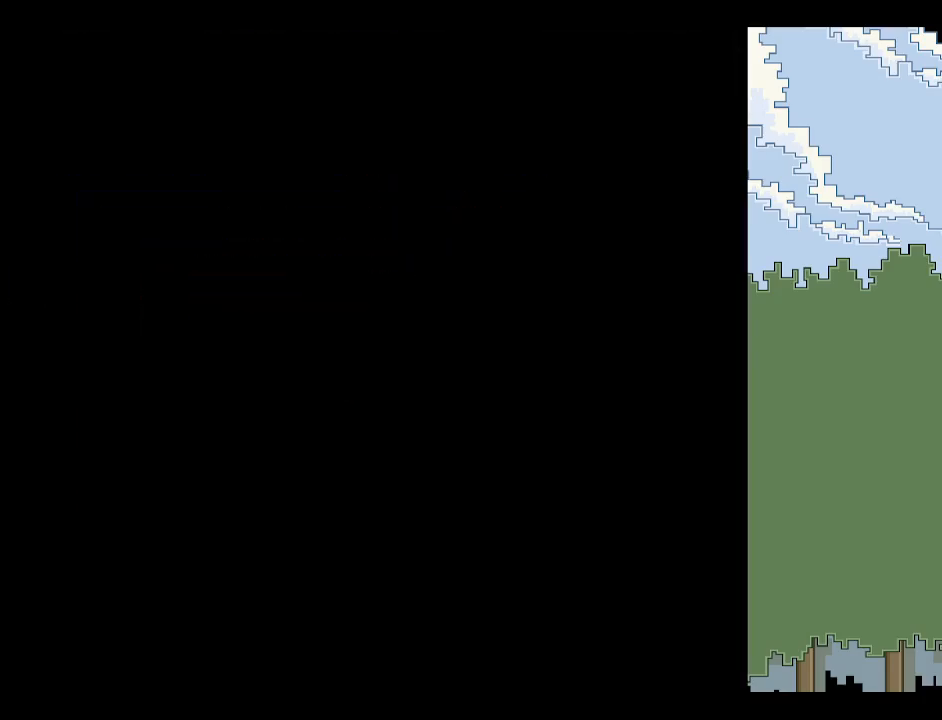
{"keys": ["space"], "events": [[34, "p", "down"], [84, "z", "up"], [134, "p", "up"], [167, "p", "down"], [217, "p", "up"], [317, "left", "down"], [367, "down", "down"], [367, "space", "down"], [417, "down", "up"], [417, "left", "up"], [417, "space", "up"], [467, "space", "down"]]}
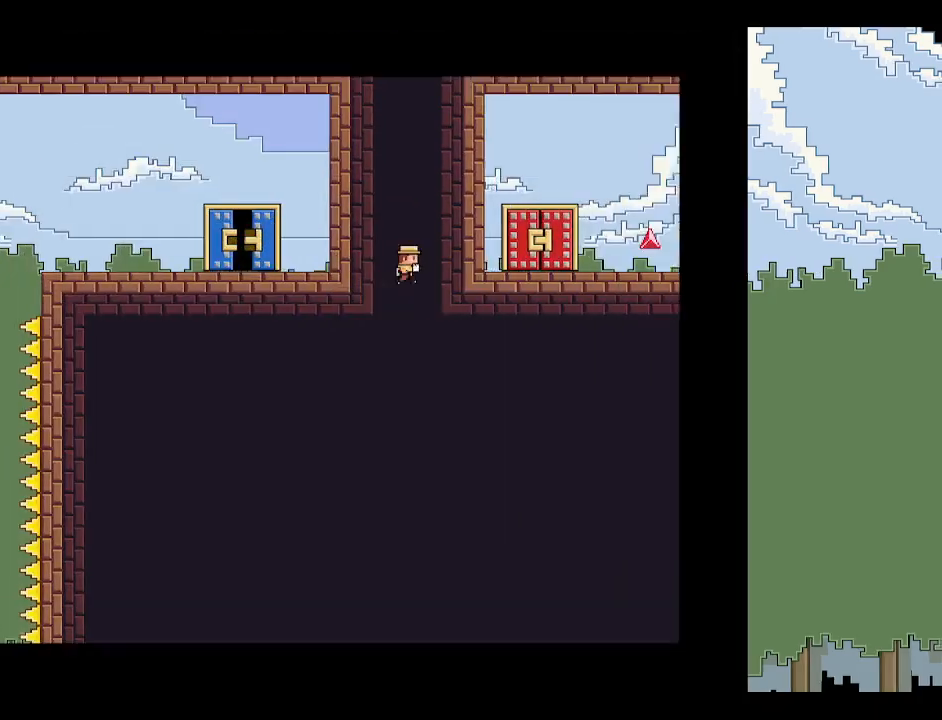
{"keys": [], "events": [[17, "space", "up"], [100, "space", "down"], [284, "space", "up"], [284, "up", "down"], [334, "up", "up"]]}
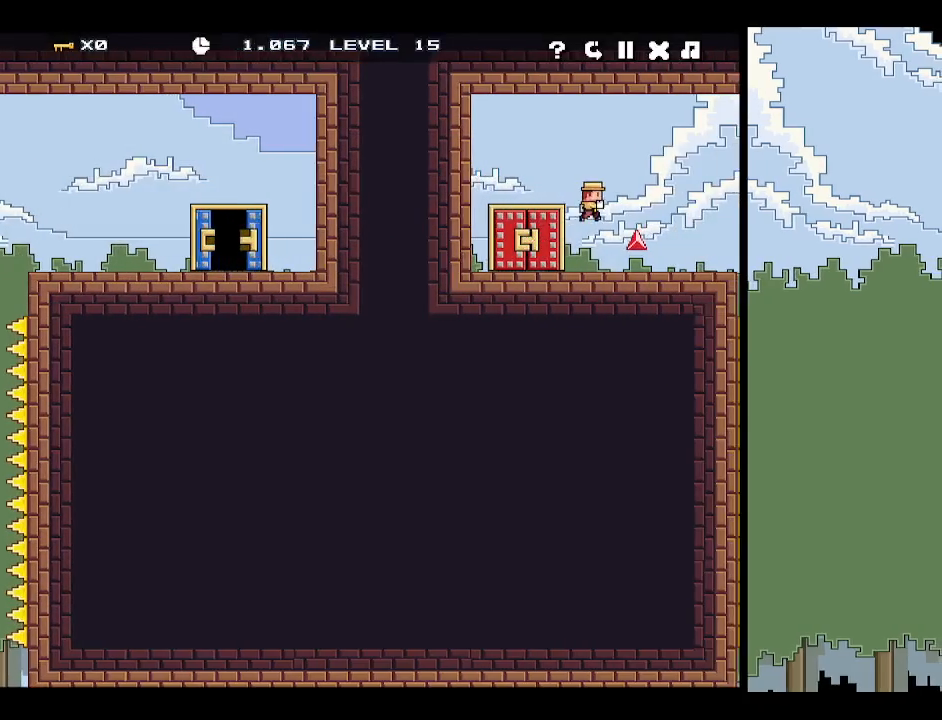
{"keys": [], "events": [[167, "r", "down"], [217, "r", "up"], [267, "r", "down"], [350, "r", "up"], [384, "r", "down"], [434, "r", "up"]]}
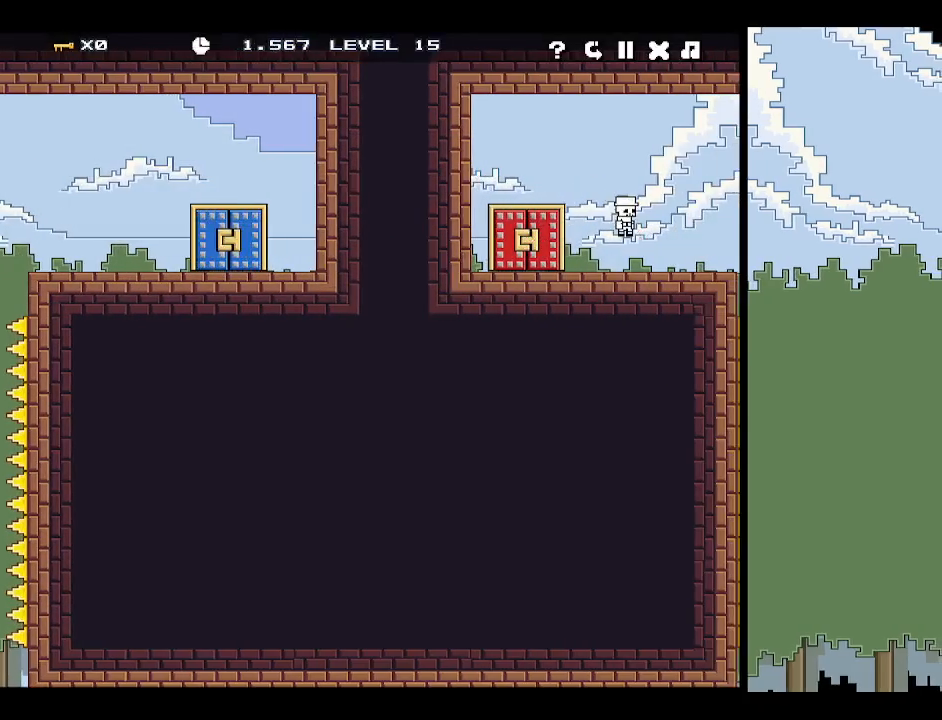
{"keys": [], "events": []}
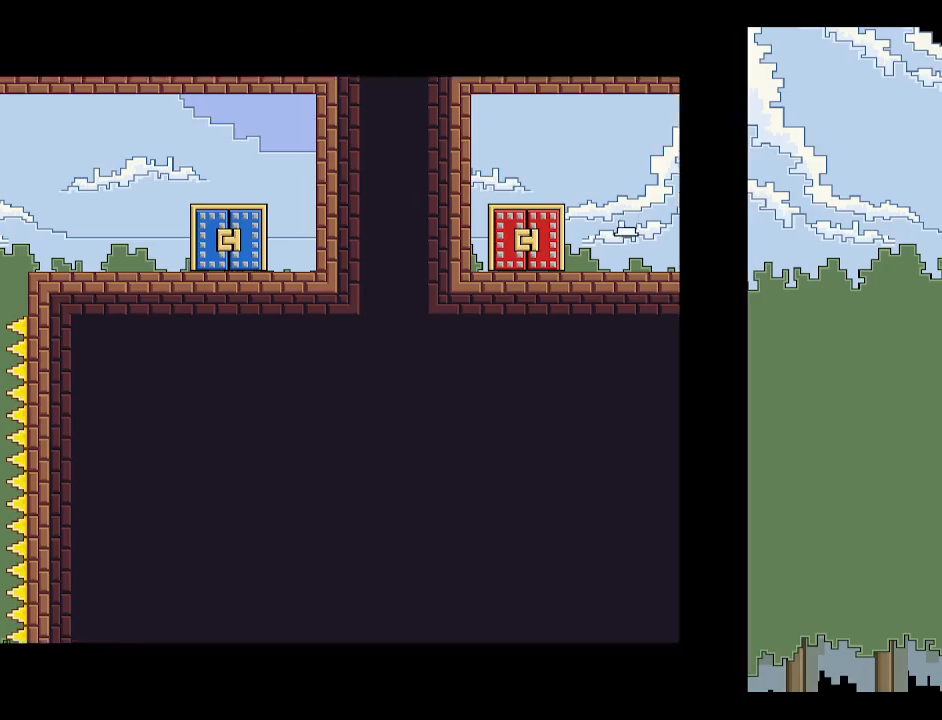
{"keys": [], "events": [[184, "right", "down"], [334, "right", "up"]]}
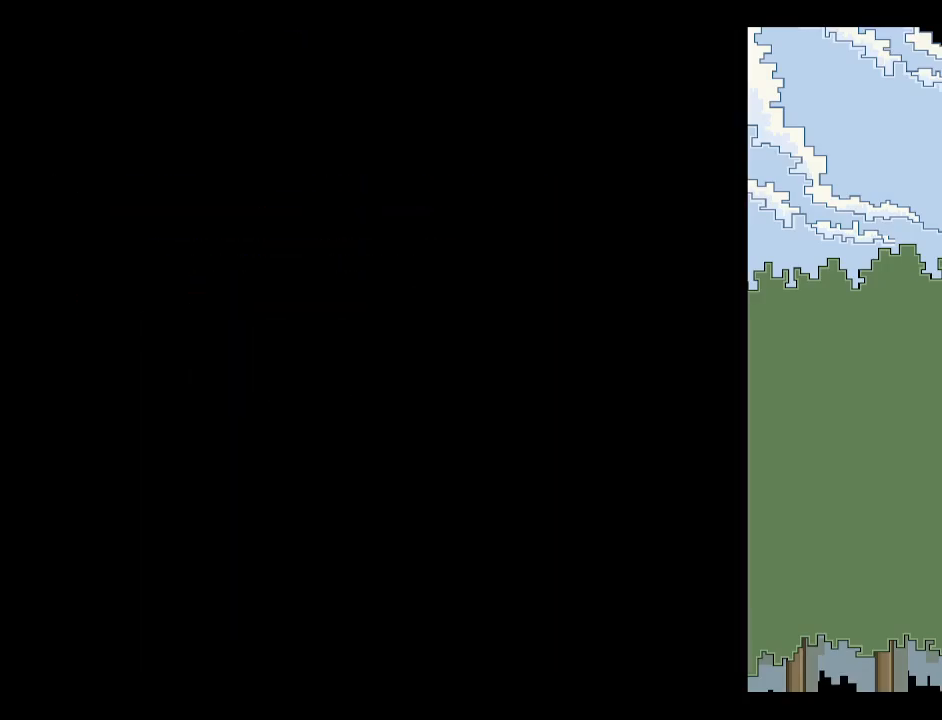
{"keys": [], "events": [[67, "p", "down"], [167, "p", "up"], [200, "p", "down"], [250, "p", "up"], [300, "z", "down"], [350, "p", "down"], [350, "z", "up"], [384, "p", "up"], [434, "p", "down"], [484, "p", "up"]]}
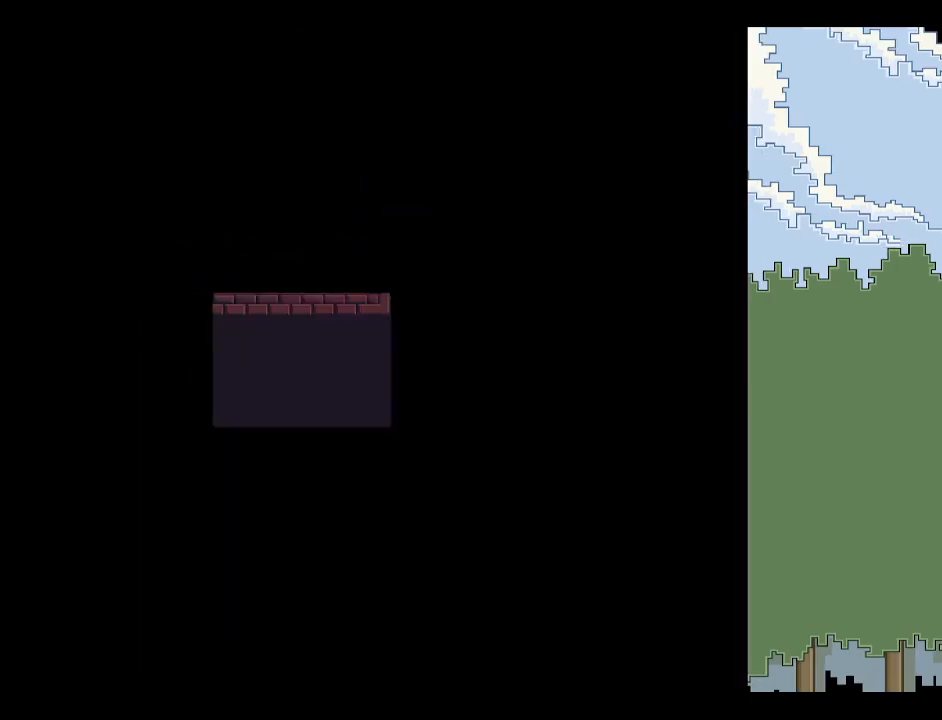
{"keys": [], "events": [[134, "down", "down"], [134, "left", "down"], [134, "space", "down"], [184, "down", "up"], [184, "left", "up"], [184, "space", "up"], [267, "space", "down"], [317, "space", "up"]]}
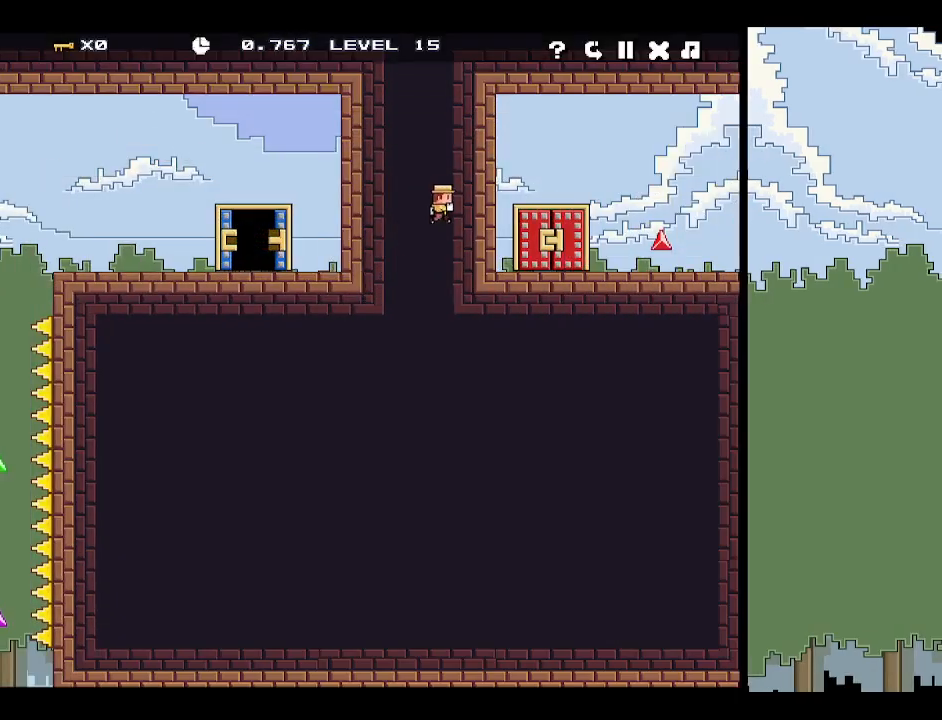
{"keys": [], "events": [[334, "up", "down"], [384, "up", "up"], [434, "r", "down"], [484, "r", "up"]]}
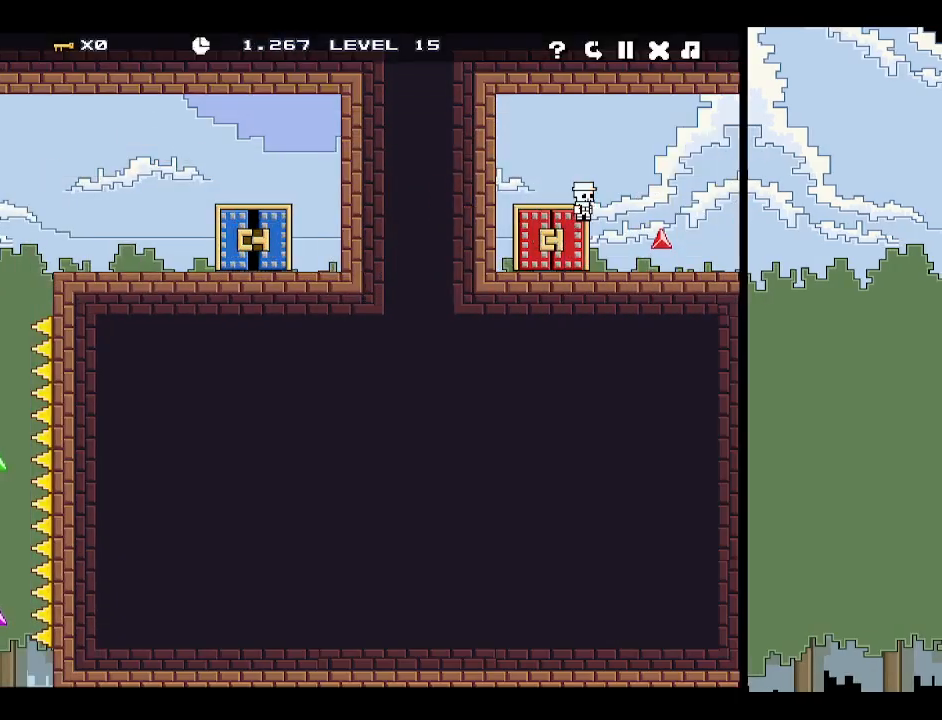
{"keys": [], "events": [[17, "r", "down"], [200, "r", "up"]]}
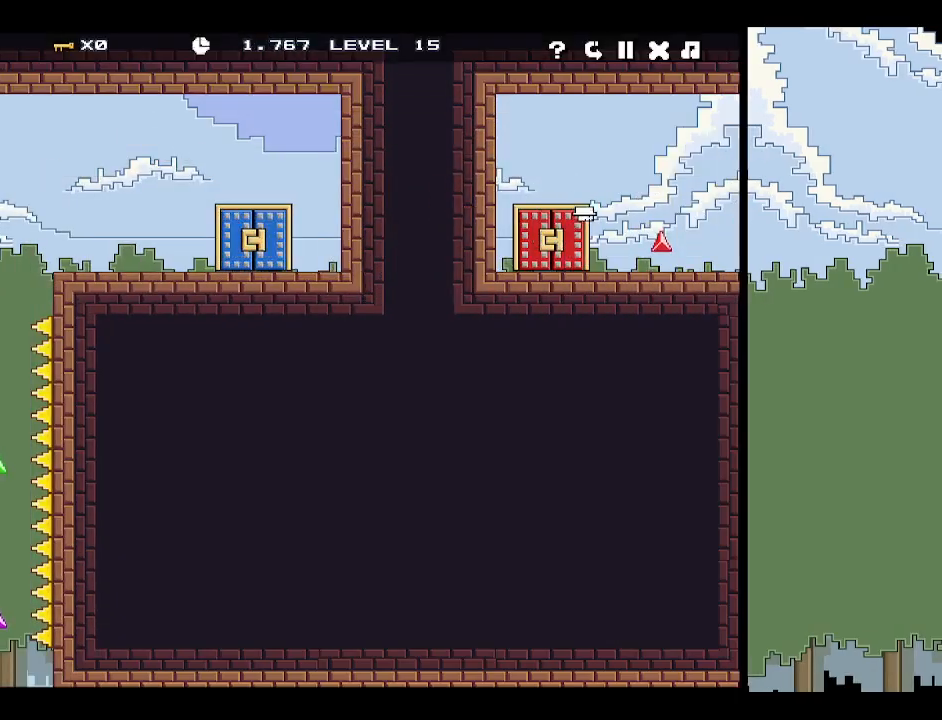
{"keys": [], "events": [[417, "right", "down"], [500, "right", "up"]]}
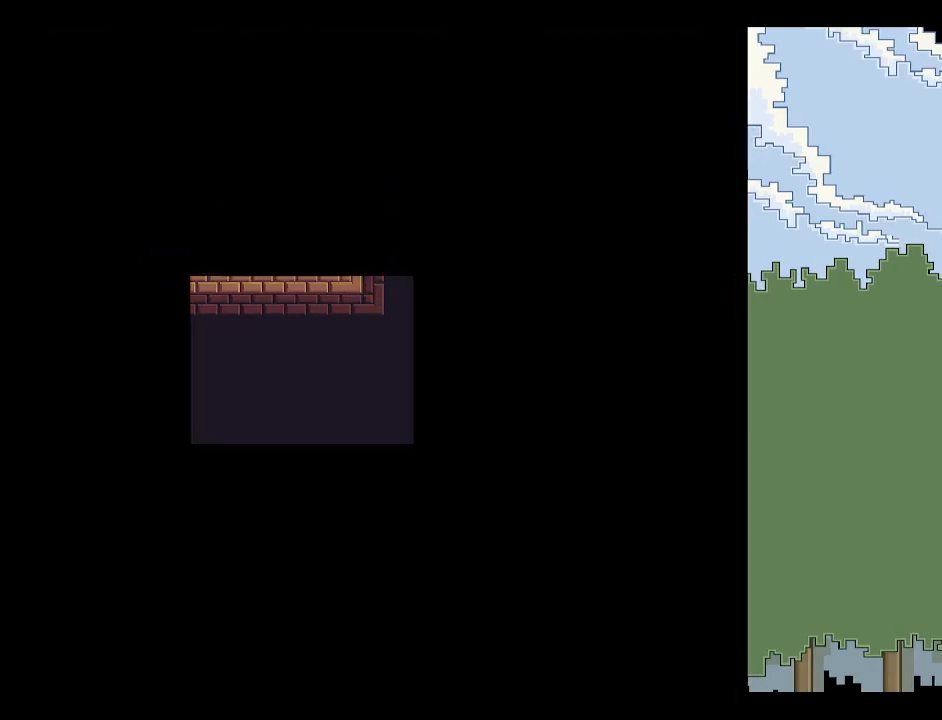
{"keys": [], "events": [[284, "p", "down"], [384, "p", "up"], [417, "p", "down"], [467, "p", "up"]]}
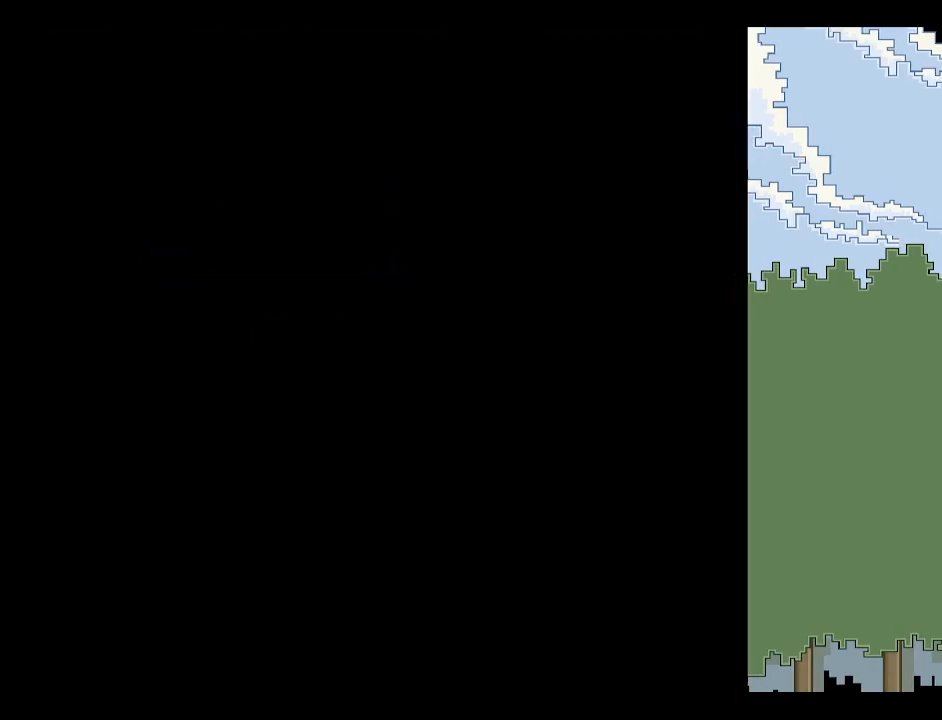
{"keys": ["space"], "events": [[17, "z", "down"], [67, "p", "down"], [117, "p", "up"], [117, "z", "up"], [150, "p", "down"], [250, "p", "up"], [350, "down", "down"], [350, "left", "down"], [400, "space", "down"], [450, "down", "up"], [450, "left", "up"], [450, "space", "up"], [484, "space", "down"]]}
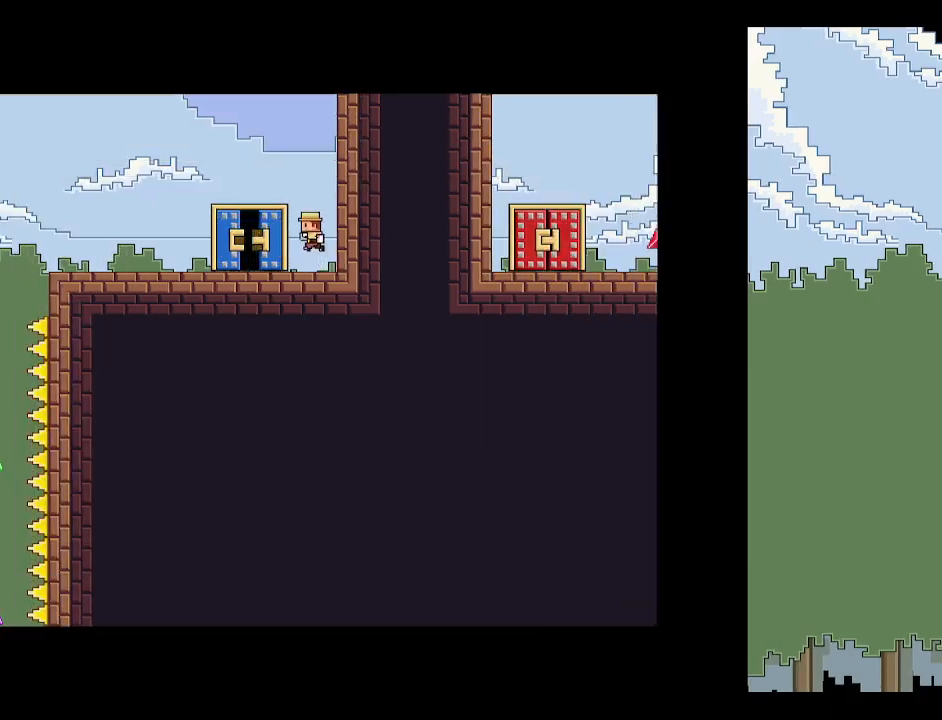
{"keys": ["left"], "events": [[34, "space", "up"], [84, "space", "down"], [184, "space", "up"], [500, "left", "down"]]}
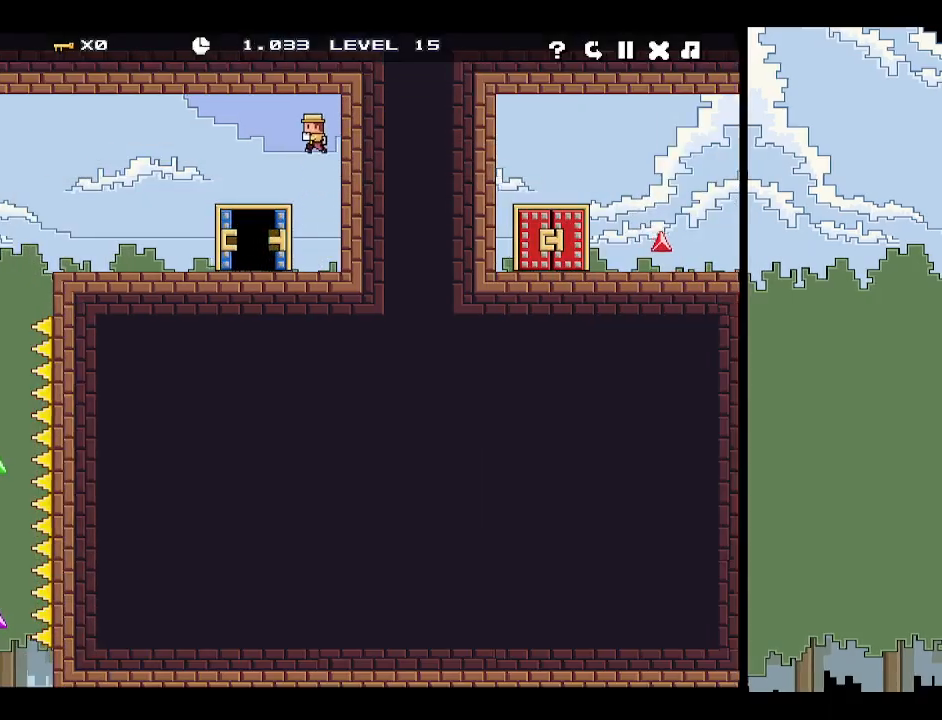
{"keys": [], "events": [[100, "z", "down"], [184, "z", "up"], [234, "z", "down"], [334, "z", "up"], [484, "left", "up"]]}
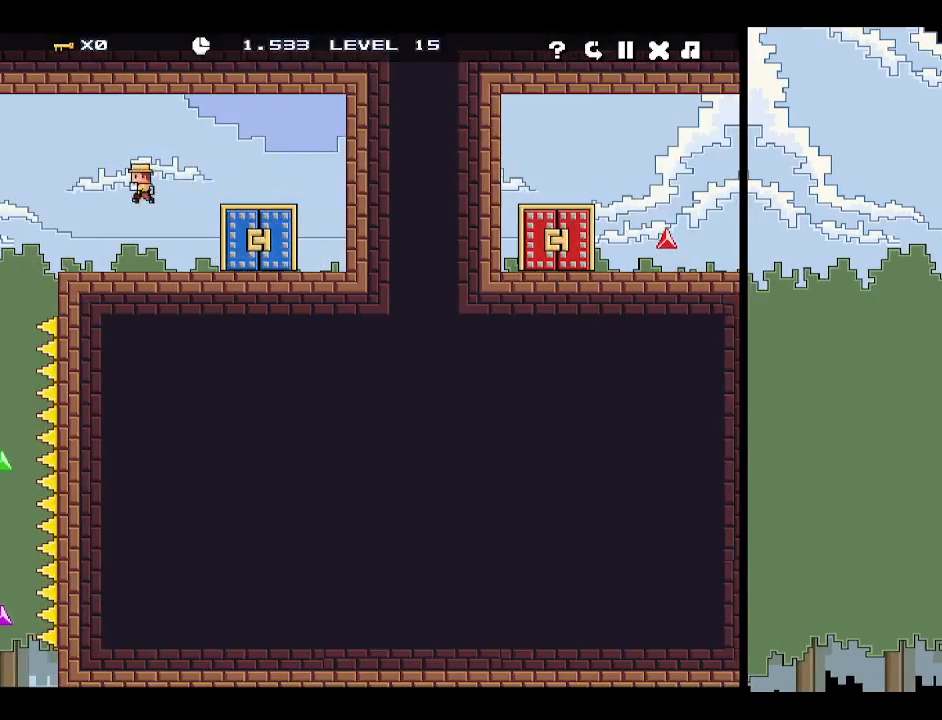
{"keys": [], "events": [[67, "r", "down"], [150, "r", "up"]]}
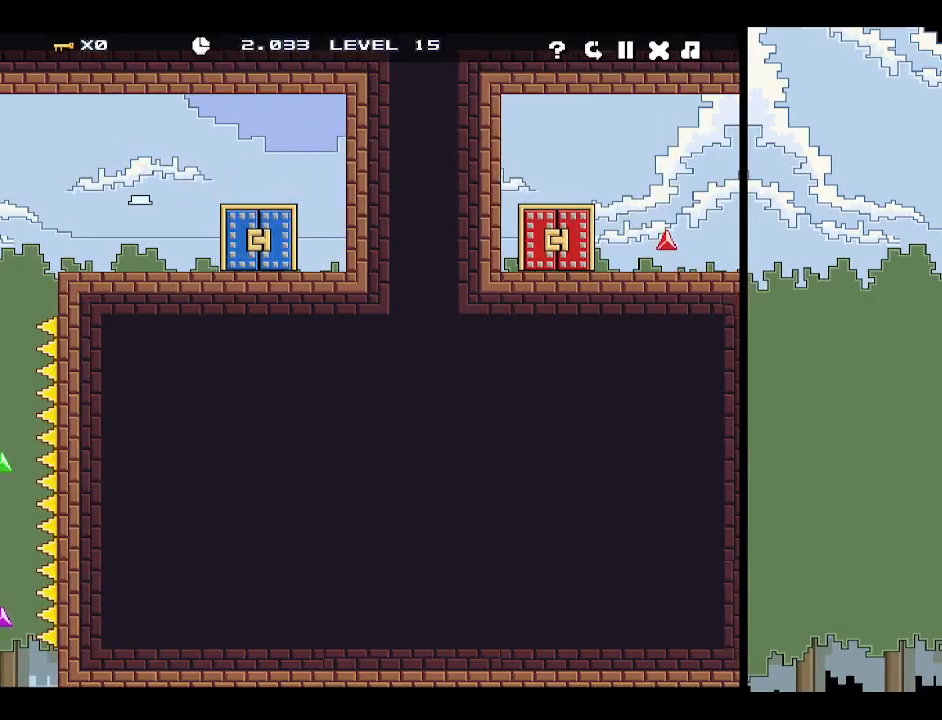
{"keys": [], "events": [[284, "right", "down"], [417, "right", "up"]]}
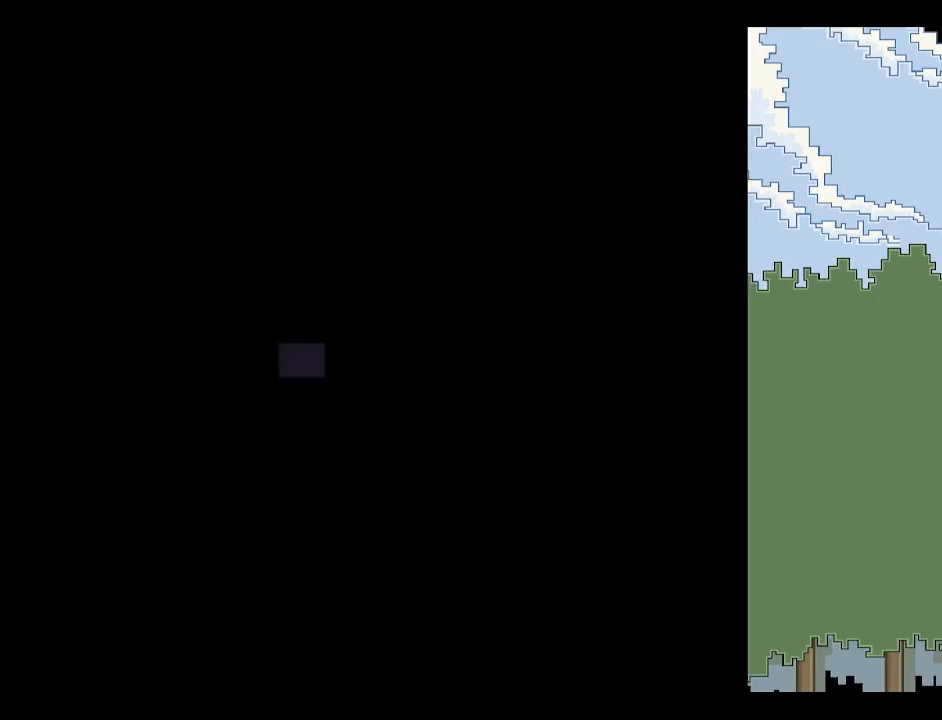
{"keys": ["p"], "events": [[184, "p", "down"], [284, "p", "up"], [334, "p", "down"], [367, "p", "up"], [434, "z", "down"], [484, "p", "down"], [484, "z", "up"]]}
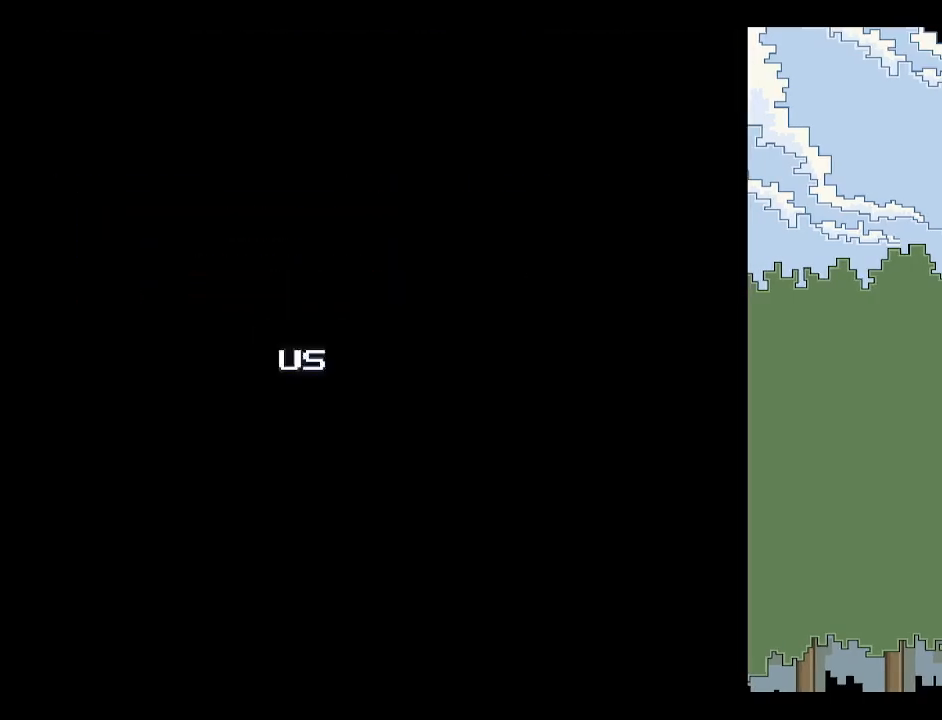
{"keys": ["space"], "events": [[34, "p", "up"], [67, "p", "down"], [167, "p", "up"], [250, "down", "down"], [250, "left", "down"], [300, "down", "up"], [300, "space", "down"], [350, "left", "up"], [350, "space", "up"], [400, "space", "down"], [450, "space", "up"], [484, "space", "down"]]}
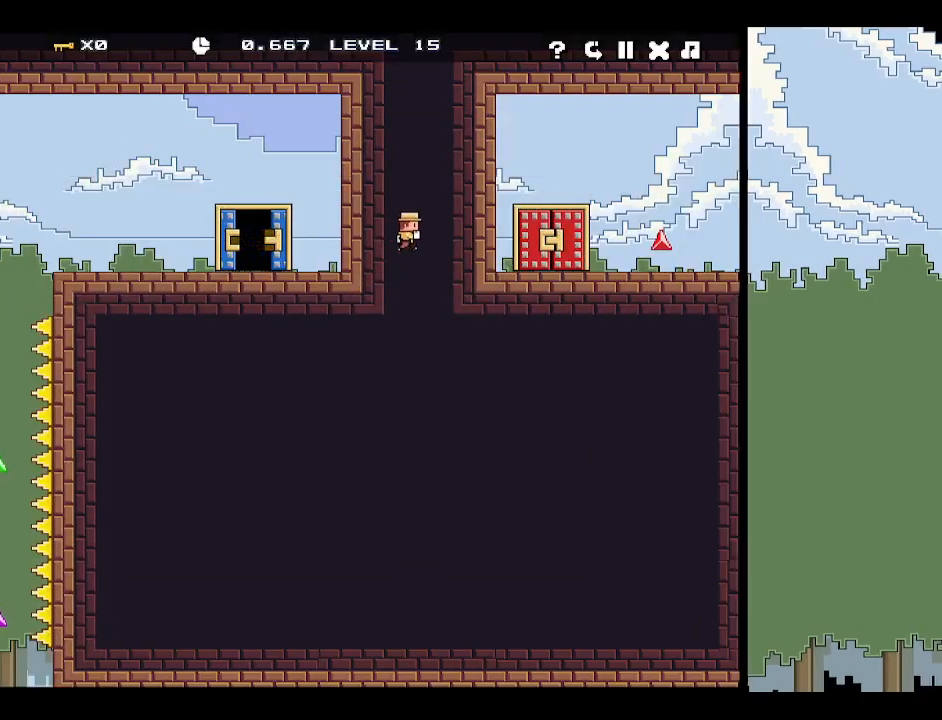
{"keys": ["r"], "events": [[84, "space", "up"], [134, "space", "down"], [184, "space", "up"], [400, "up", "down"], [450, "up", "up"], [500, "r", "down"]]}